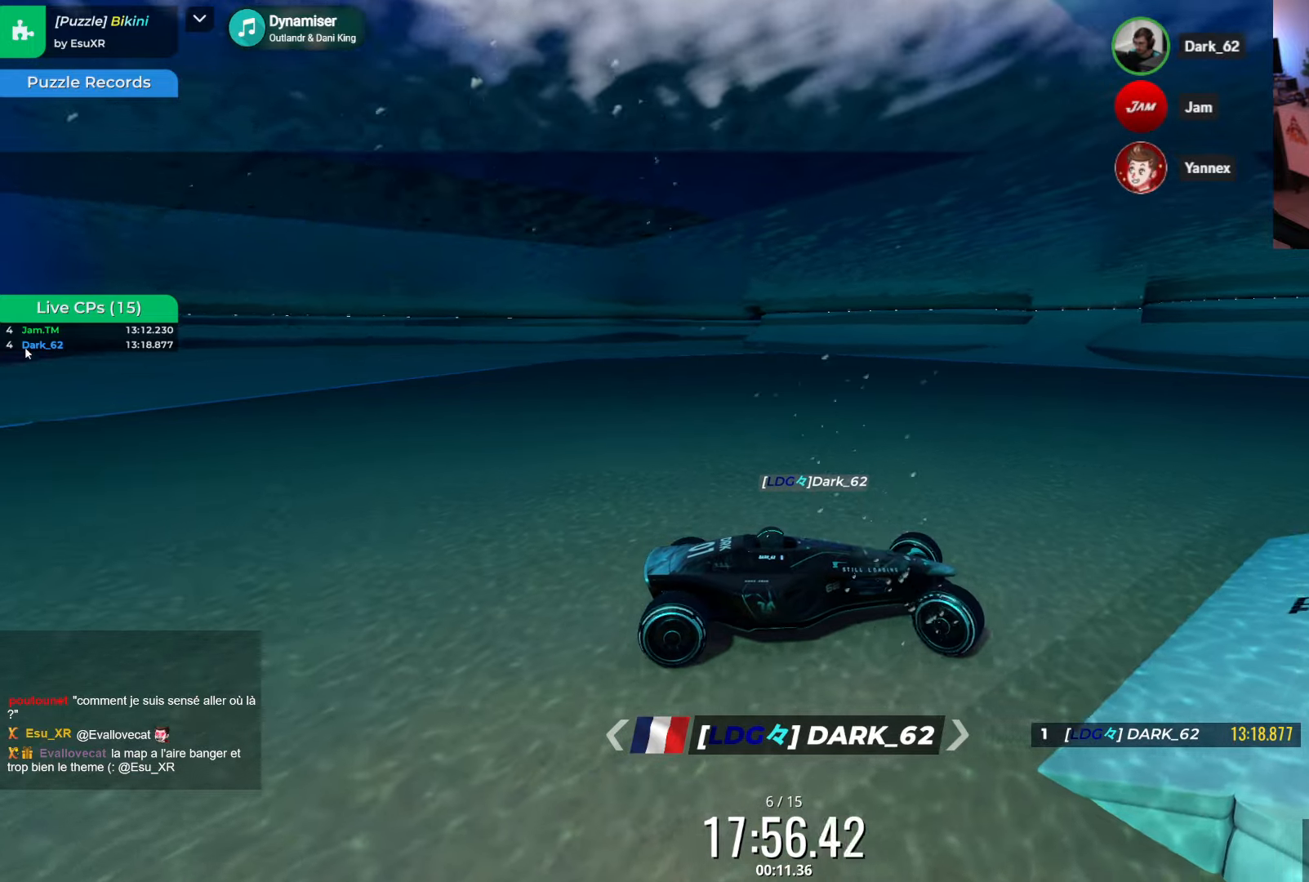
Gameplay with keyboard; each line is a JSON object with the keys held at the frame after it. "events" lists presses ("down") and releases ("up") of "down", "left", "right" and "up" between this image and that frame as [ms after this image, input, new state], when the widget could be followed in between. No other keys are recorded. Mouse input is not recorded.
{"keys": ["right", "up"], "events": []}
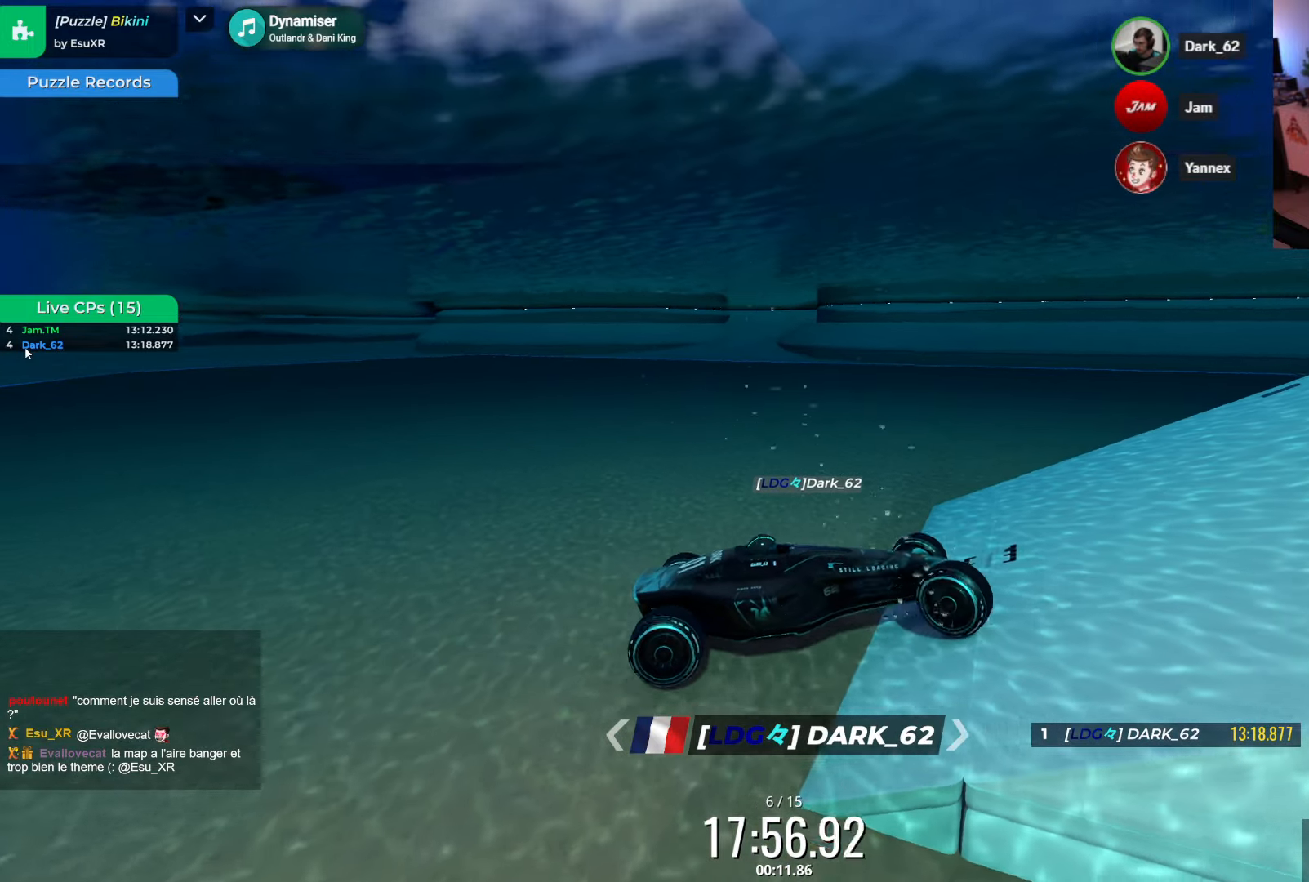
{"keys": ["up"], "events": [[234, "right", "up"]]}
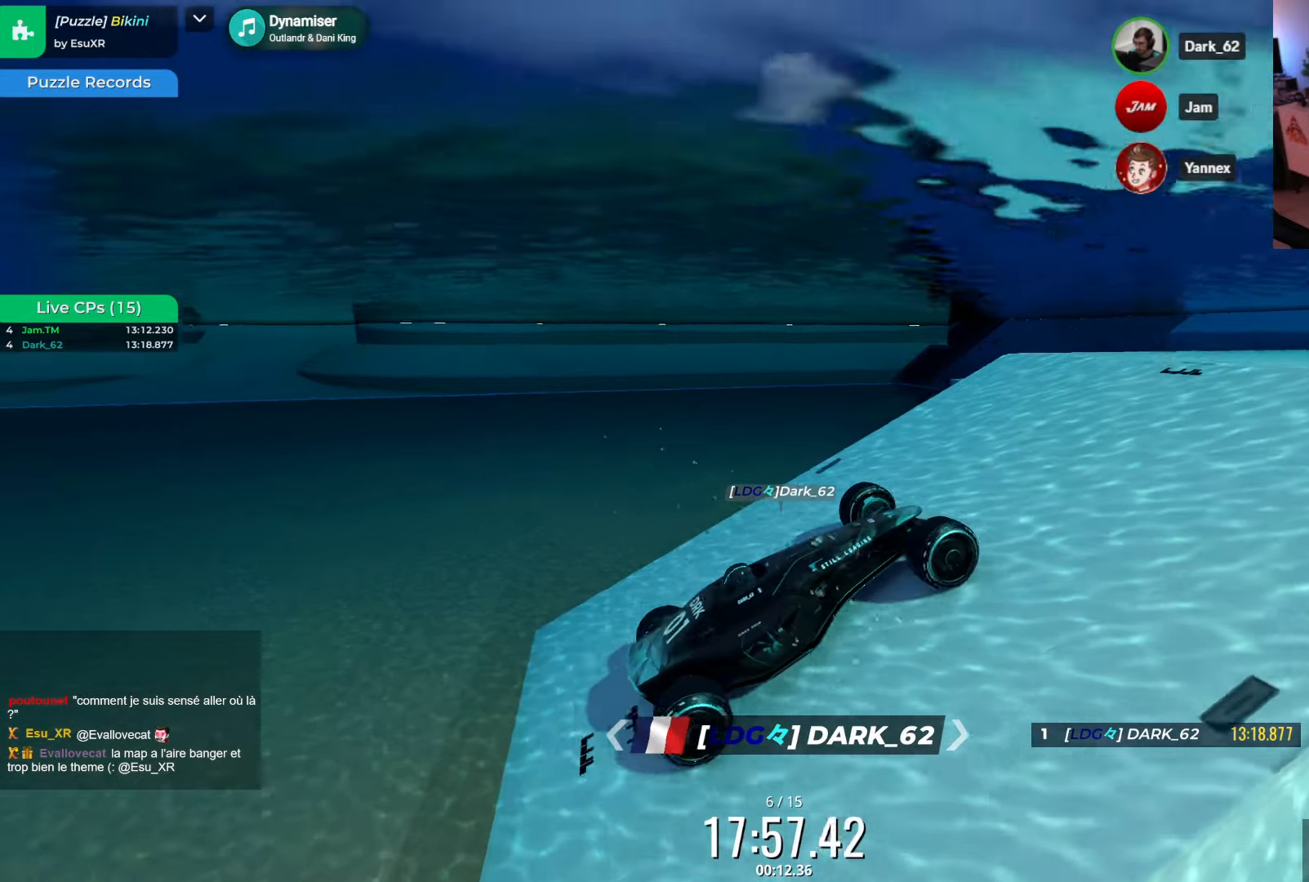
{"keys": [], "events": [[184, "up", "up"], [317, "right", "down"], [400, "right", "up"]]}
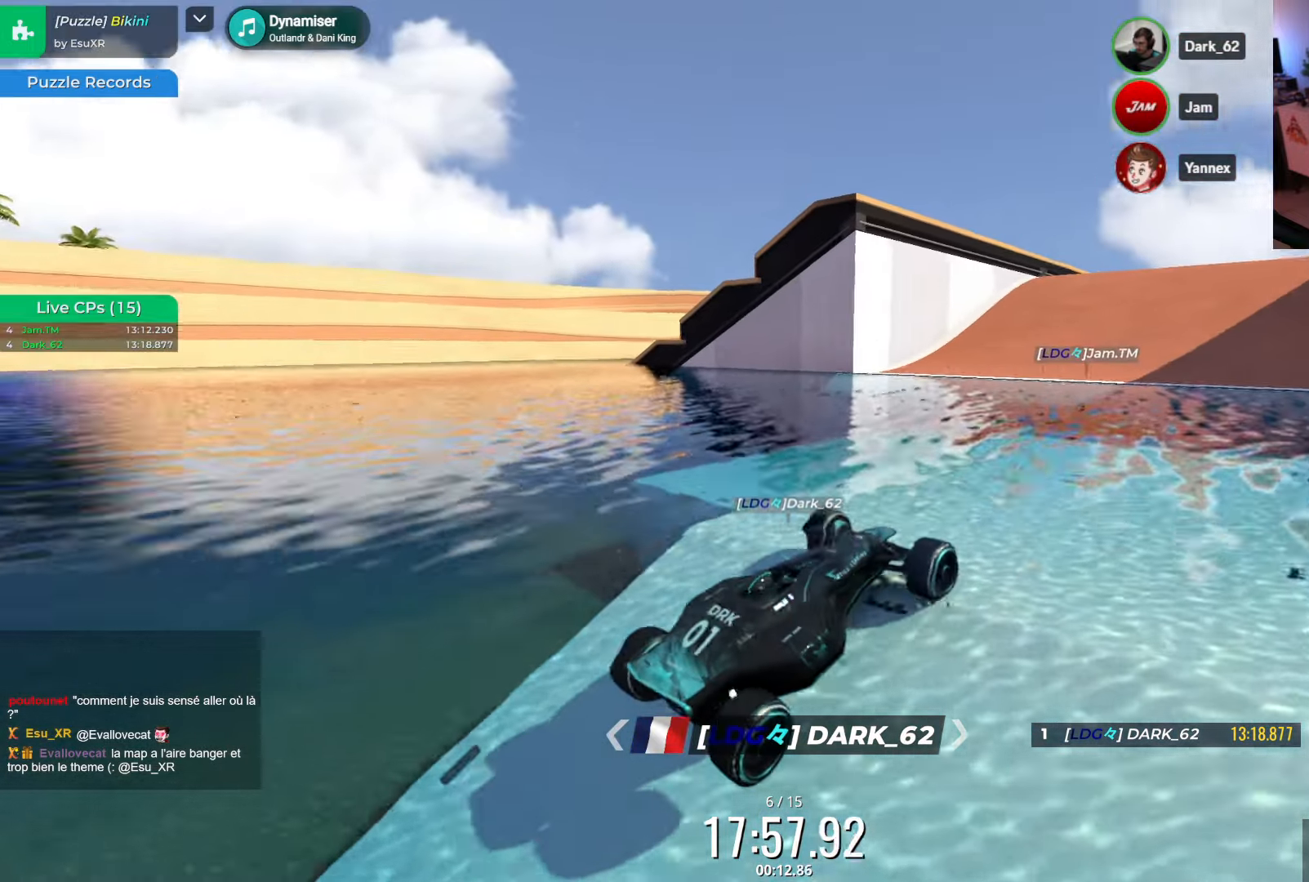
{"keys": [], "events": [[150, "left", "down"], [250, "left", "up"]]}
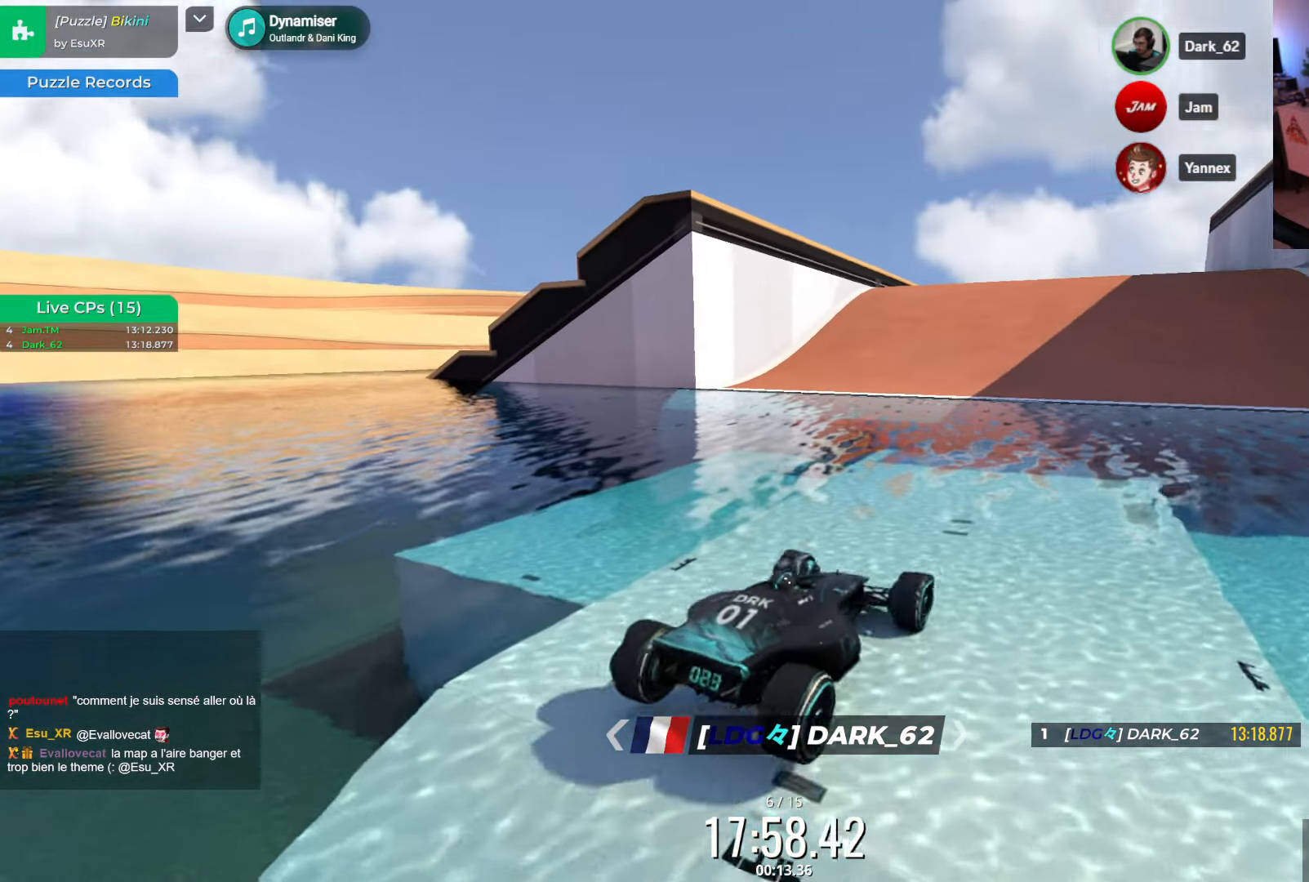
{"keys": ["down"], "events": [[167, "left", "down"], [267, "left", "up"], [417, "right", "down"], [450, "down", "down"], [450, "right", "up"]]}
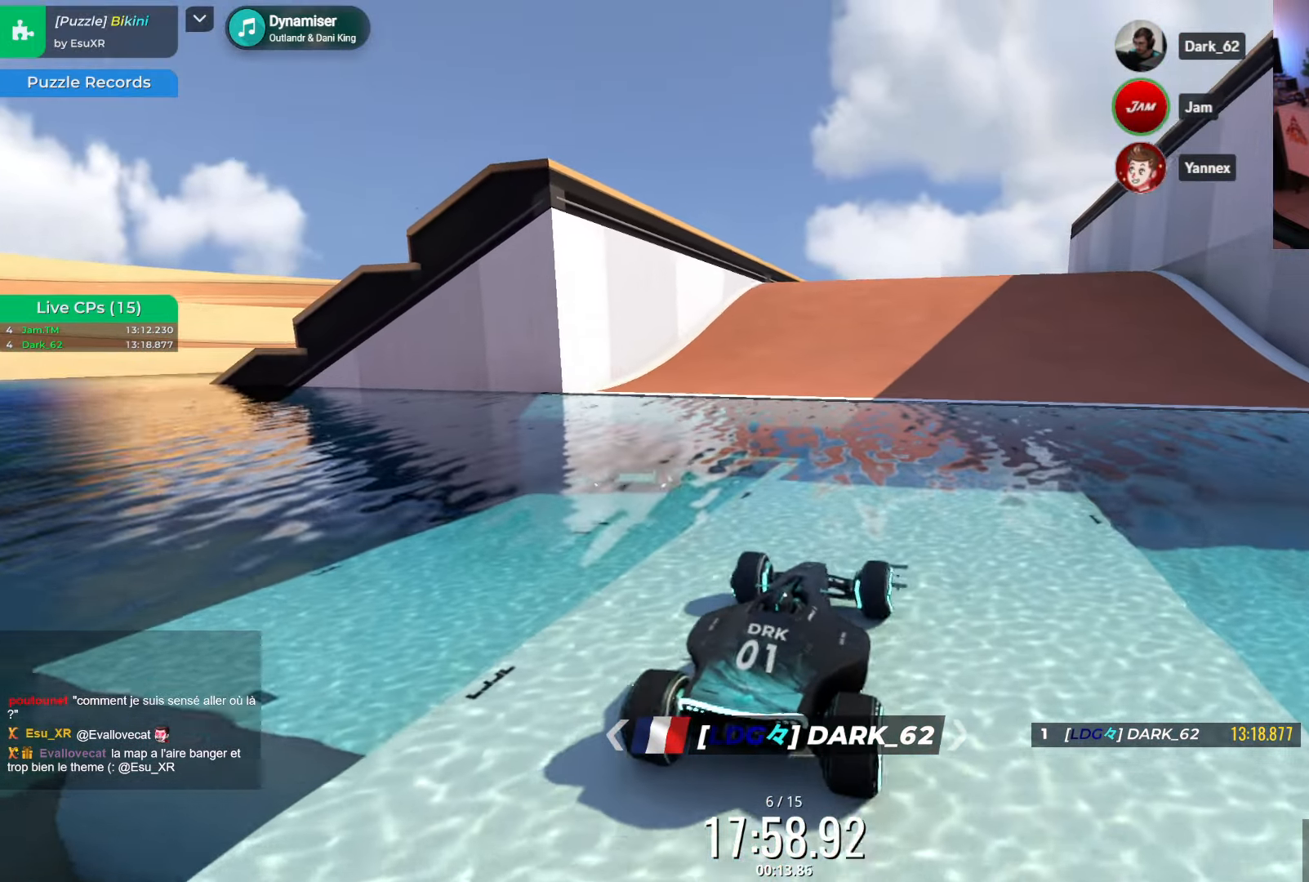
{"keys": ["down"], "events": []}
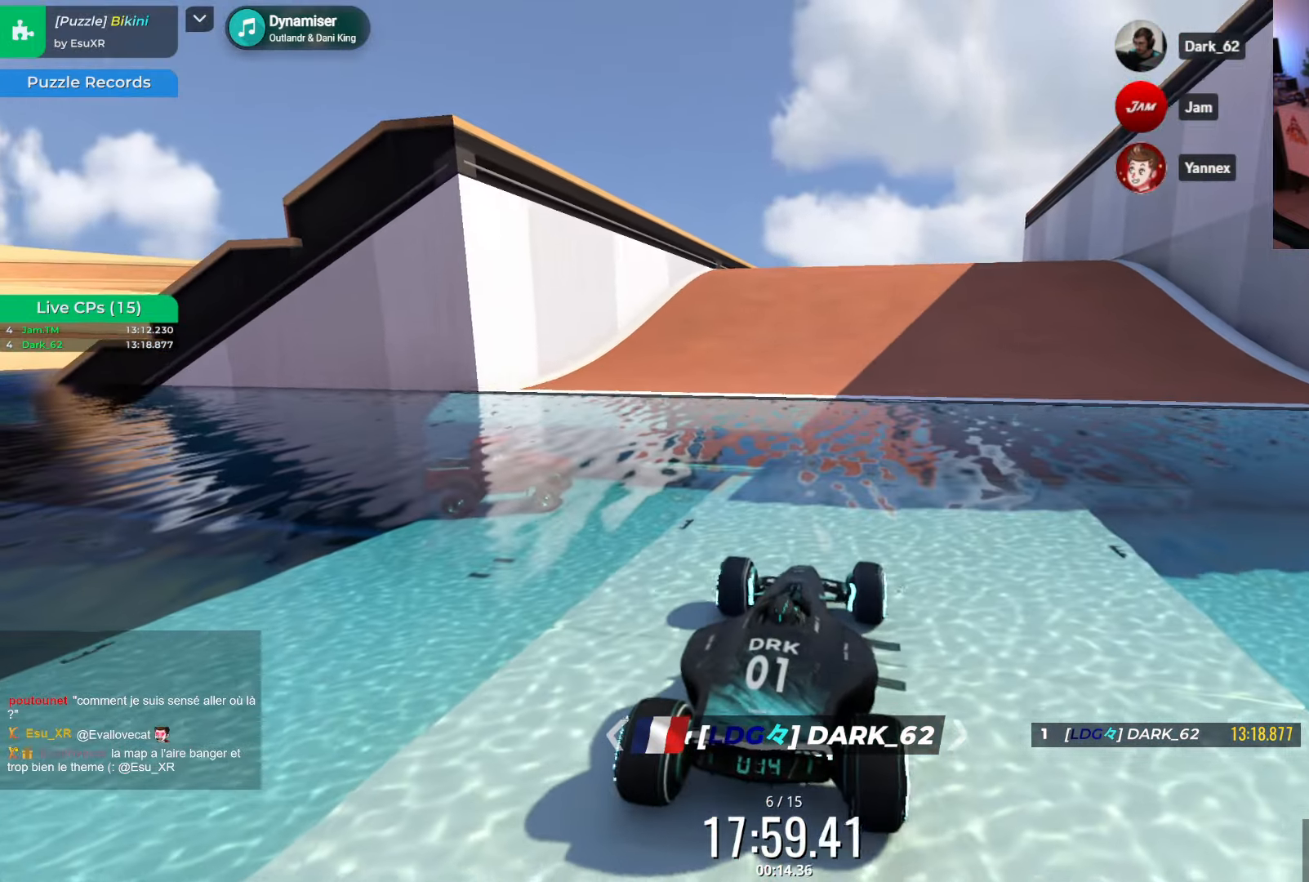
{"keys": ["up"], "events": [[234, "down", "up"], [434, "up", "down"]]}
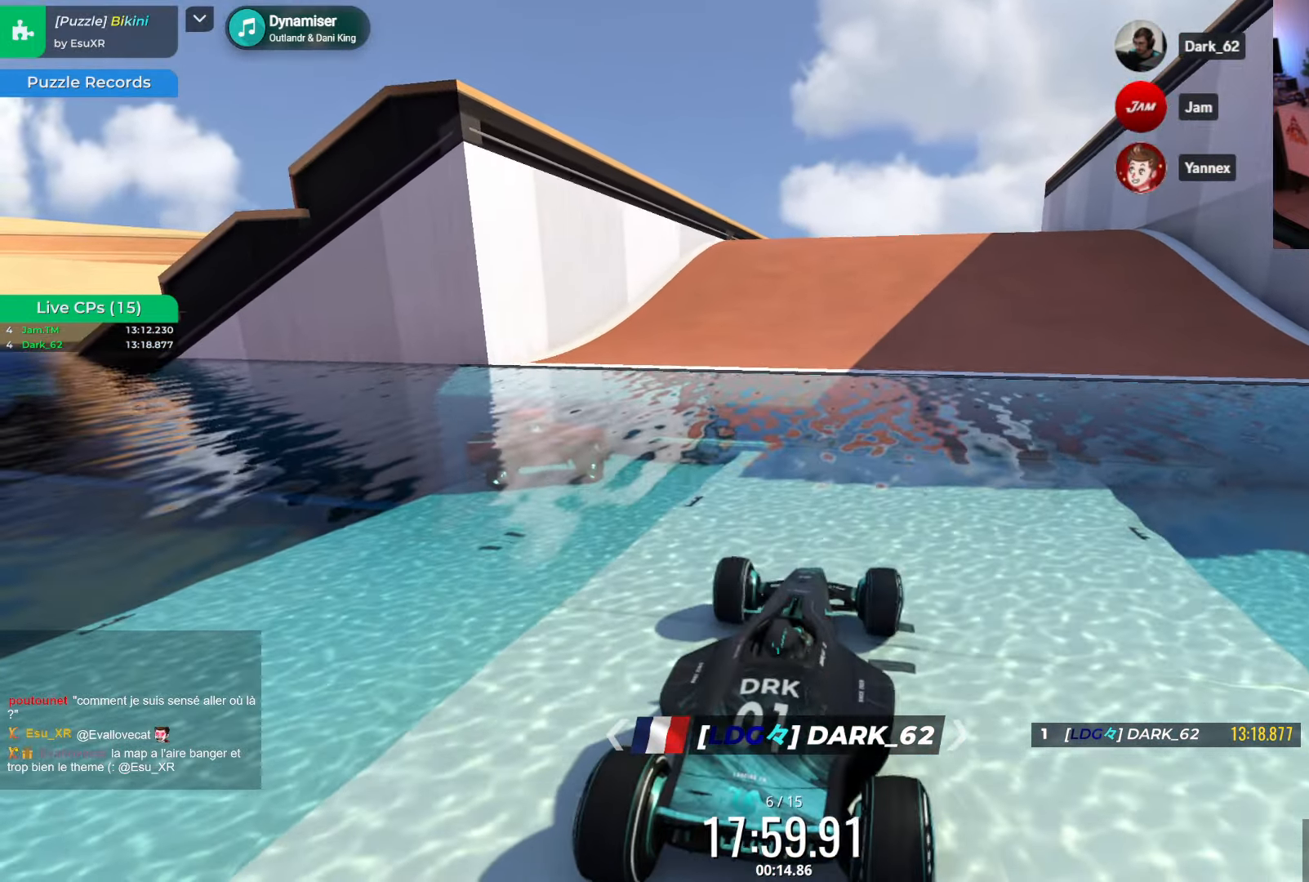
{"keys": [], "events": [[50, "up", "up"]]}
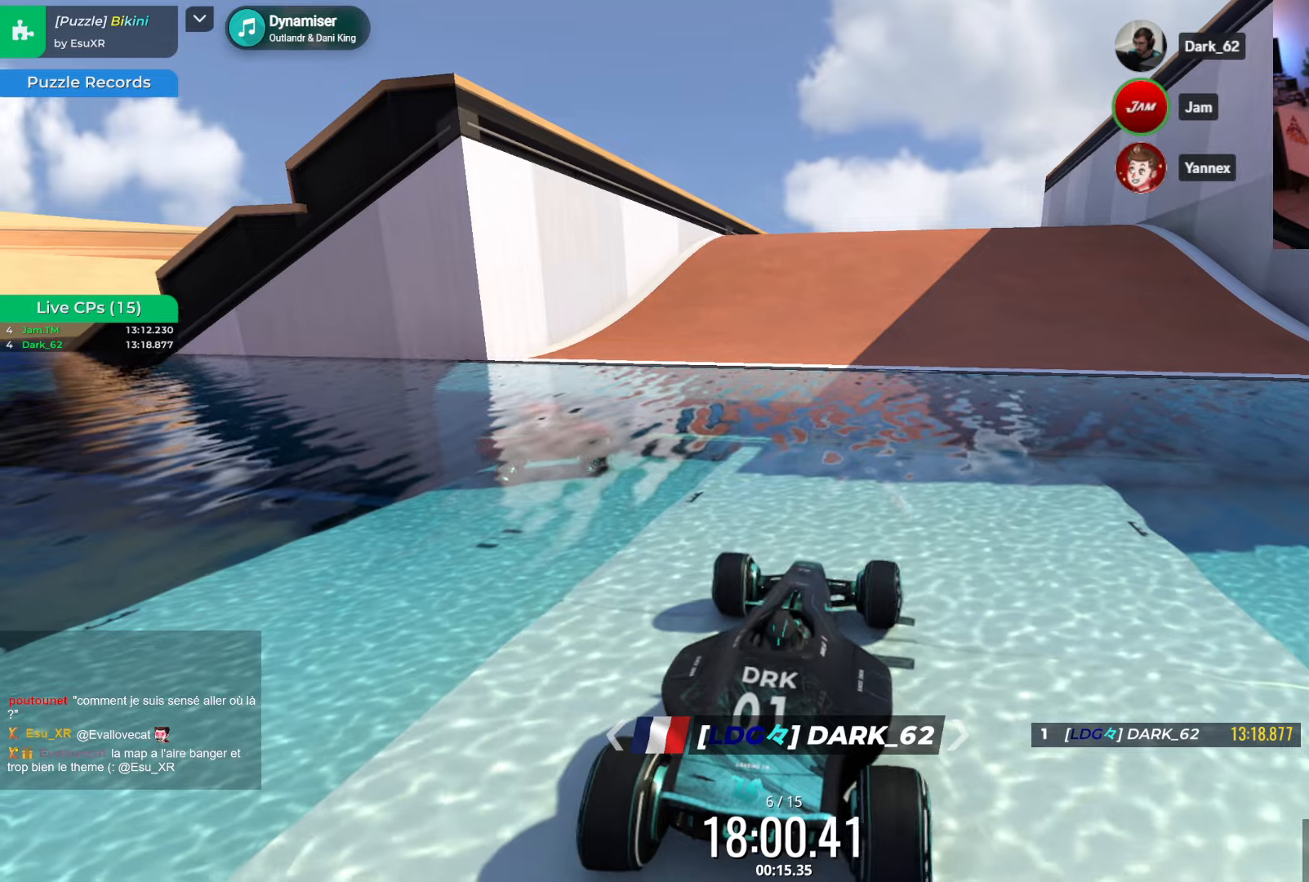
{"keys": [], "events": []}
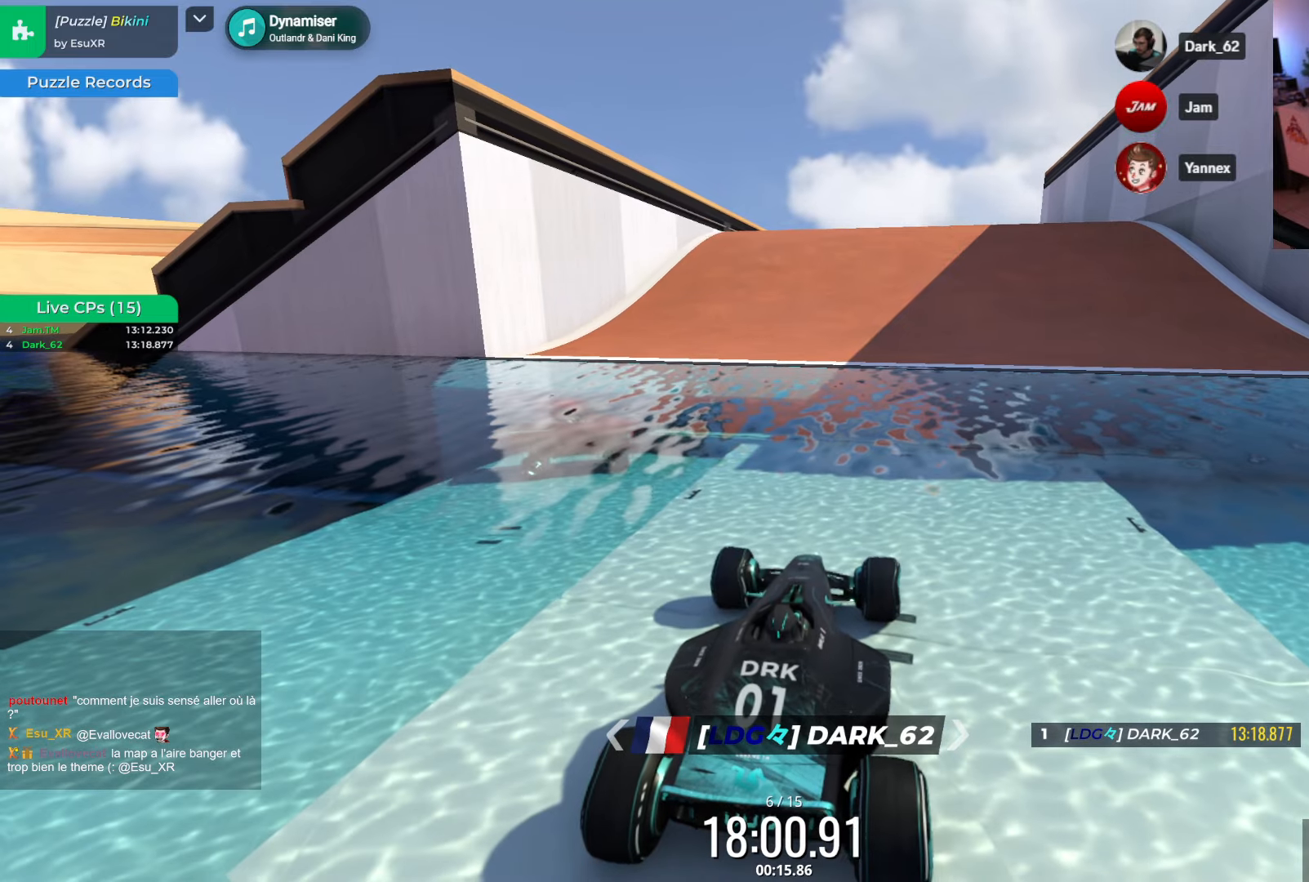
{"keys": [], "events": []}
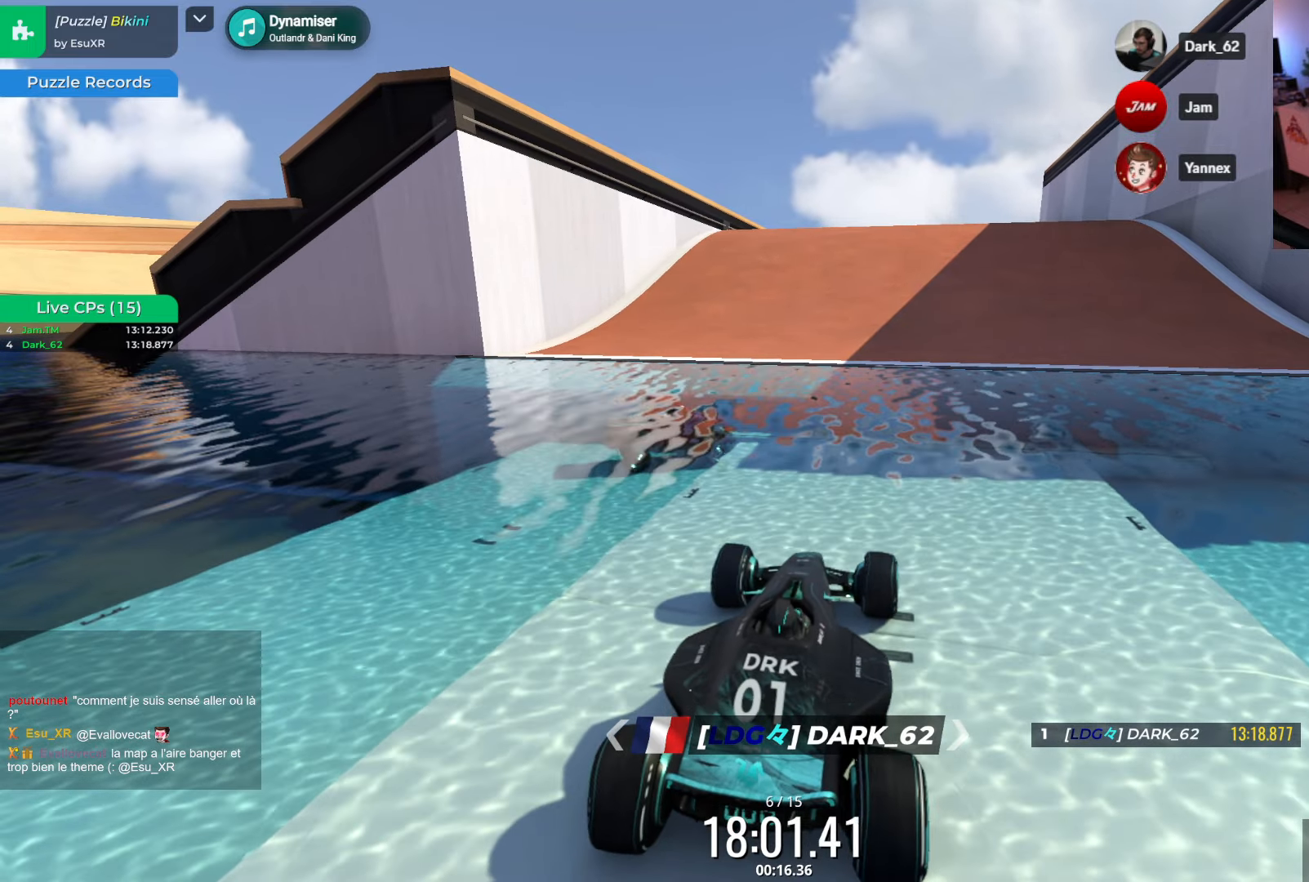
{"keys": [], "events": []}
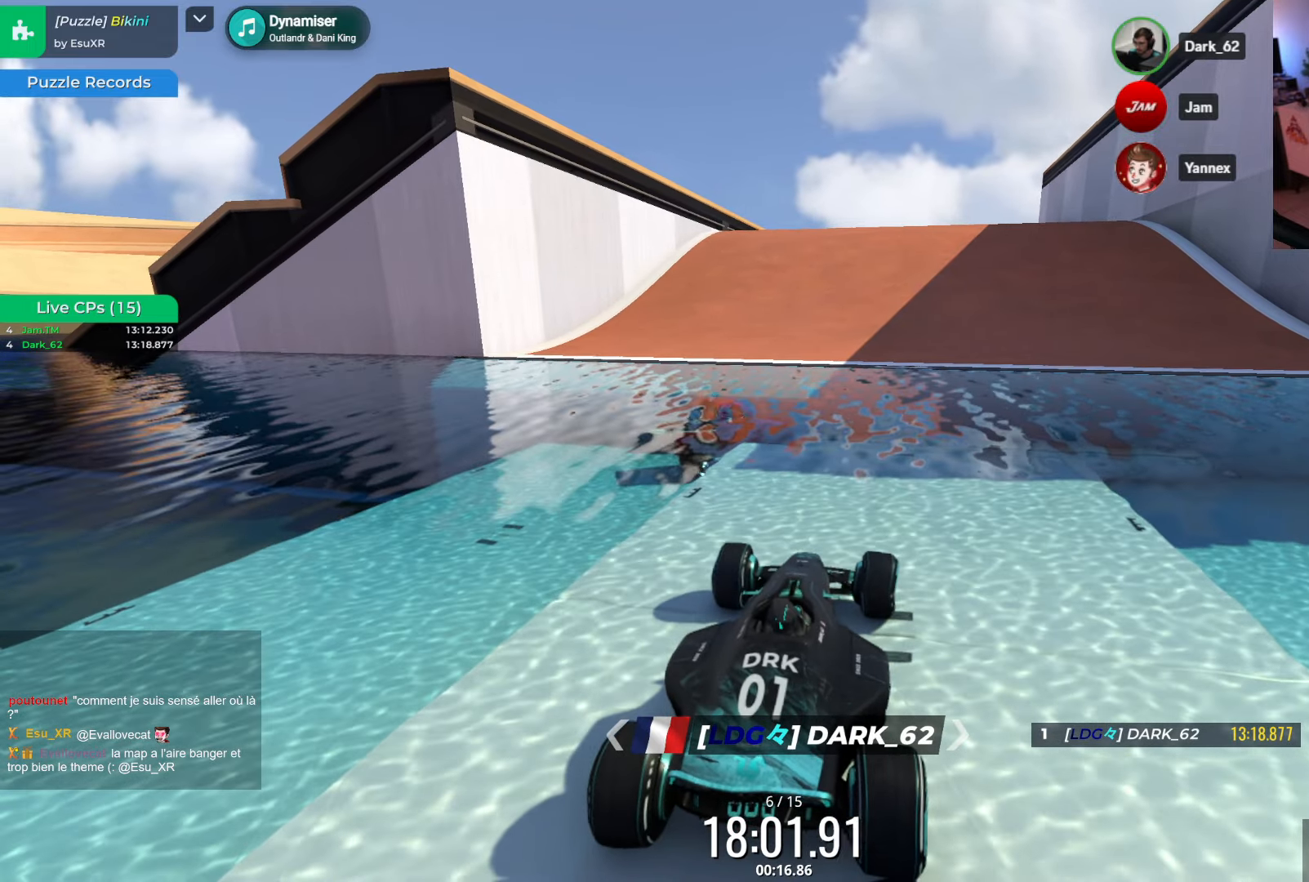
{"keys": [], "events": []}
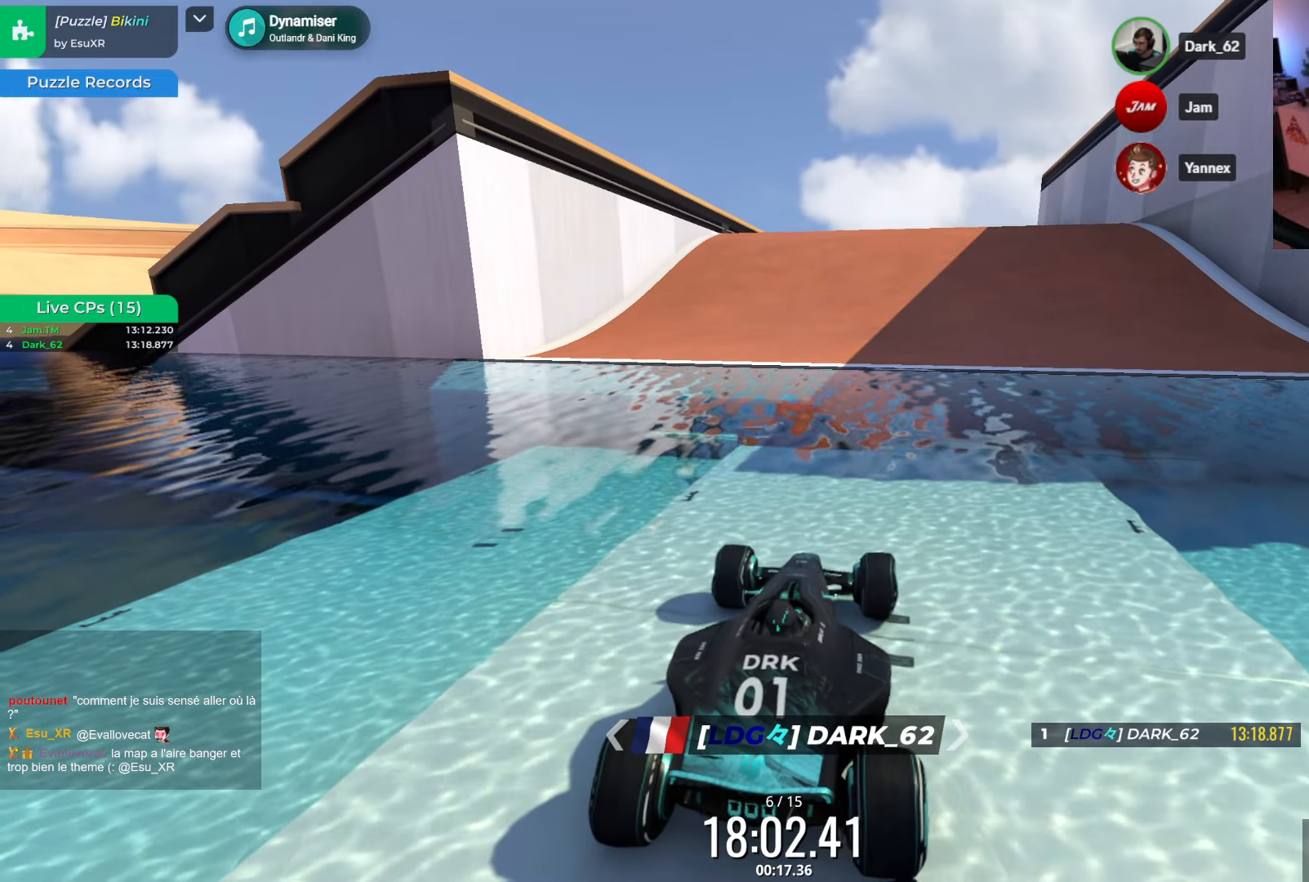
{"keys": [], "events": []}
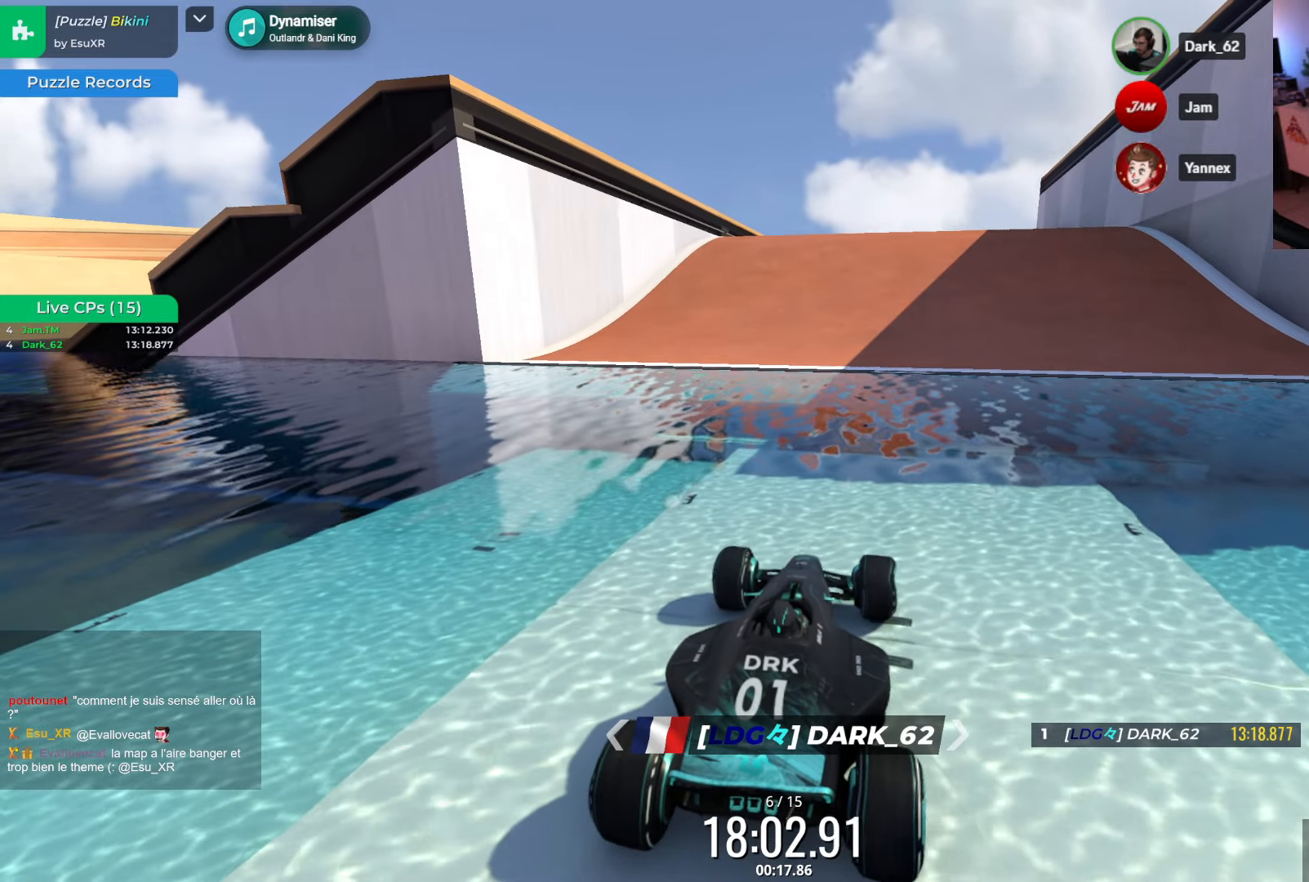
{"keys": [], "events": []}
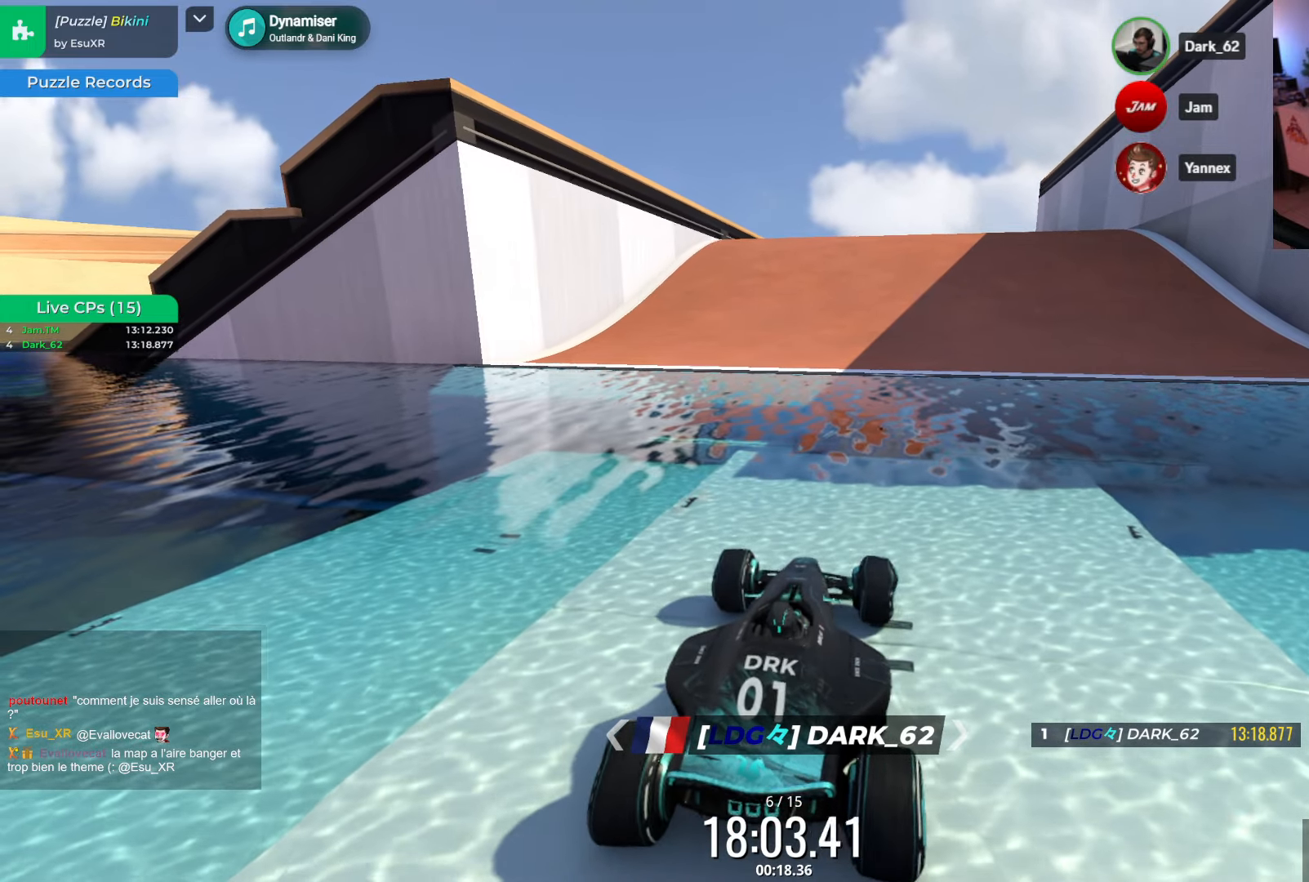
{"keys": ["right"], "events": [[50, "up", "down"], [116, "right", "down"], [266, "right", "up"], [266, "up", "up"], [400, "right", "down"]]}
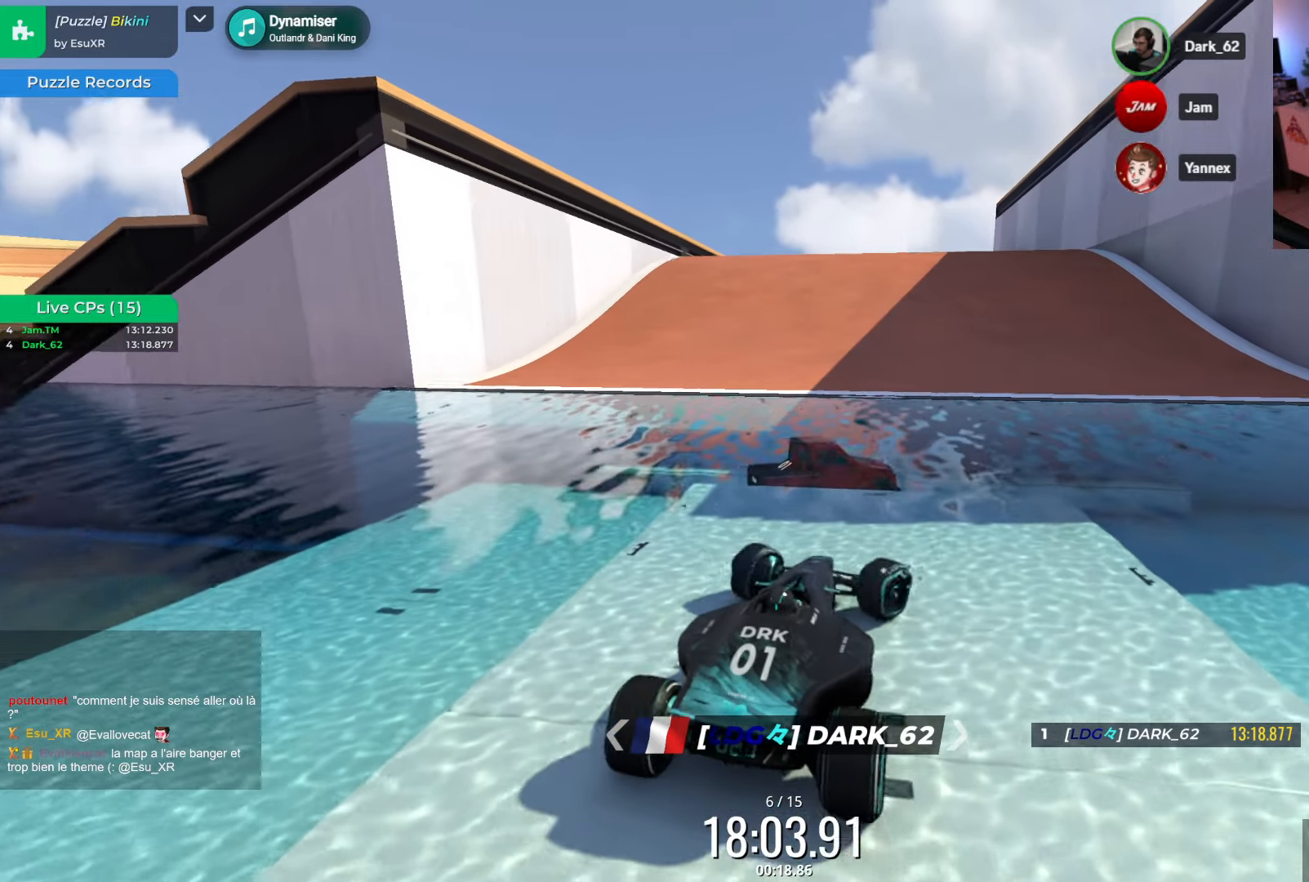
{"keys": ["right"], "events": [[16, "right", "up"], [133, "left", "down"], [466, "left", "up"], [483, "right", "down"]]}
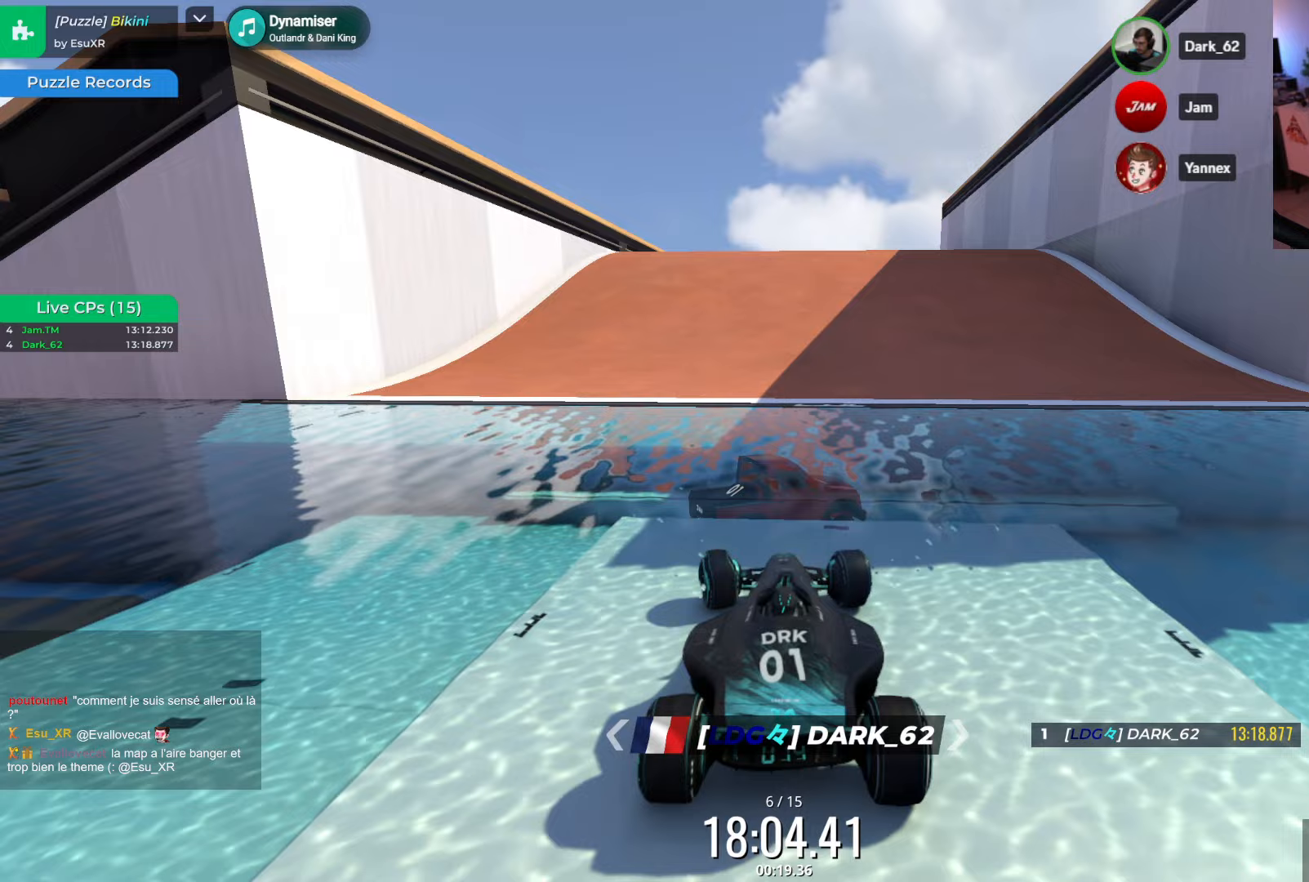
{"keys": ["down"], "events": [[117, "right", "up"], [167, "down", "down"]]}
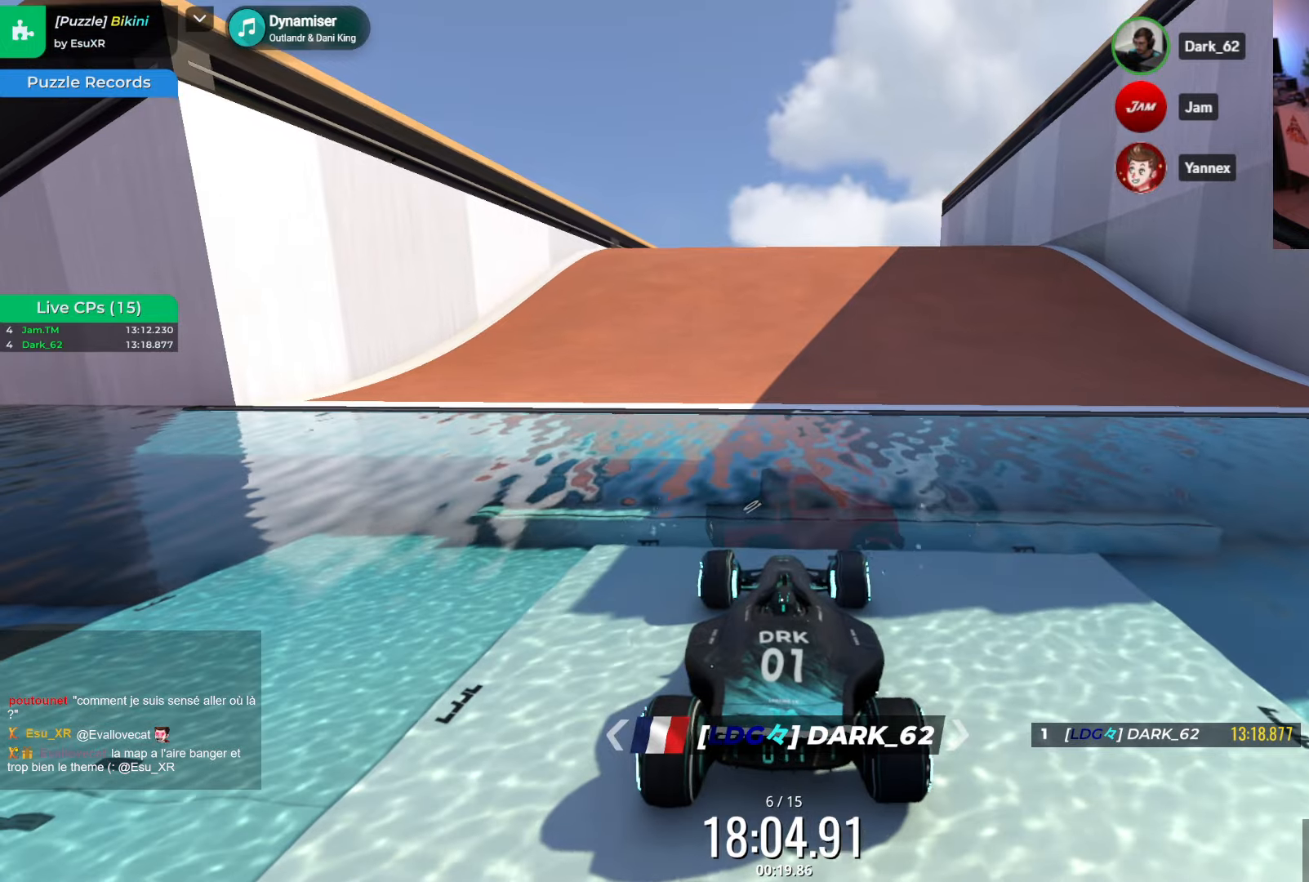
{"keys": [], "events": [[217, "right", "down"], [267, "down", "up"], [367, "right", "up"]]}
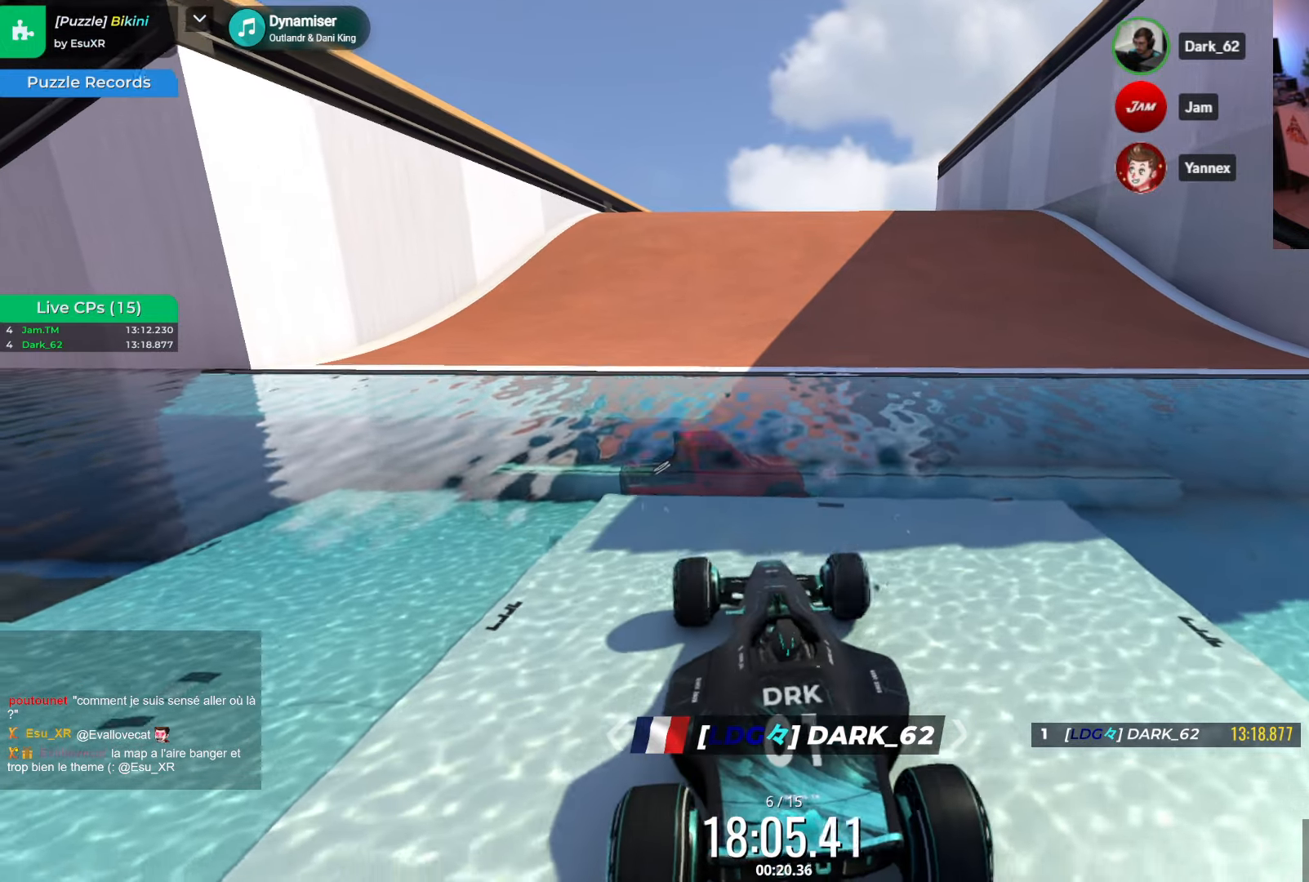
{"keys": [], "events": [[100, "left", "down"], [233, "left", "up"], [400, "right", "down"], [450, "right", "up"]]}
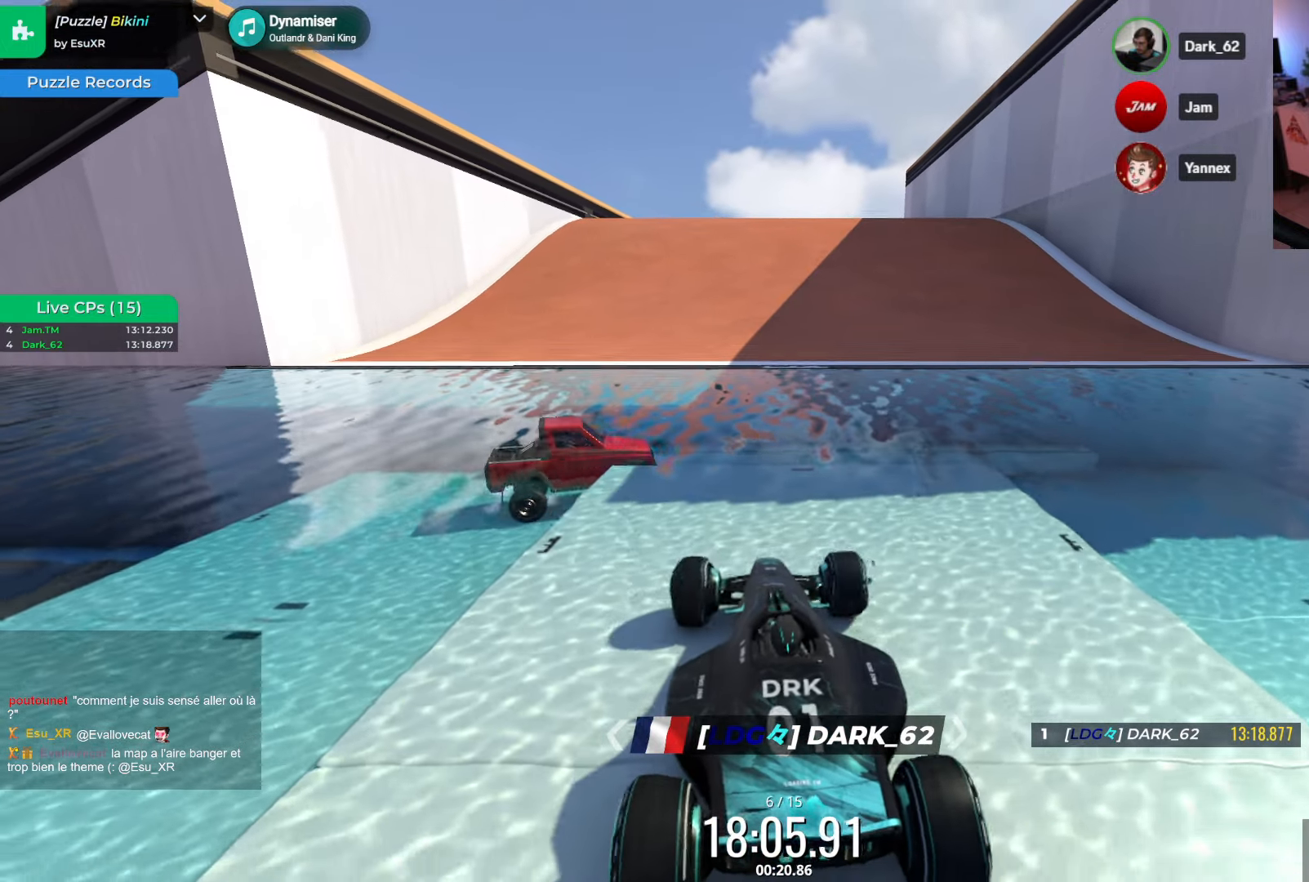
{"keys": [], "events": [[67, "left", "down"], [217, "left", "up"], [267, "right", "down"], [350, "right", "up"]]}
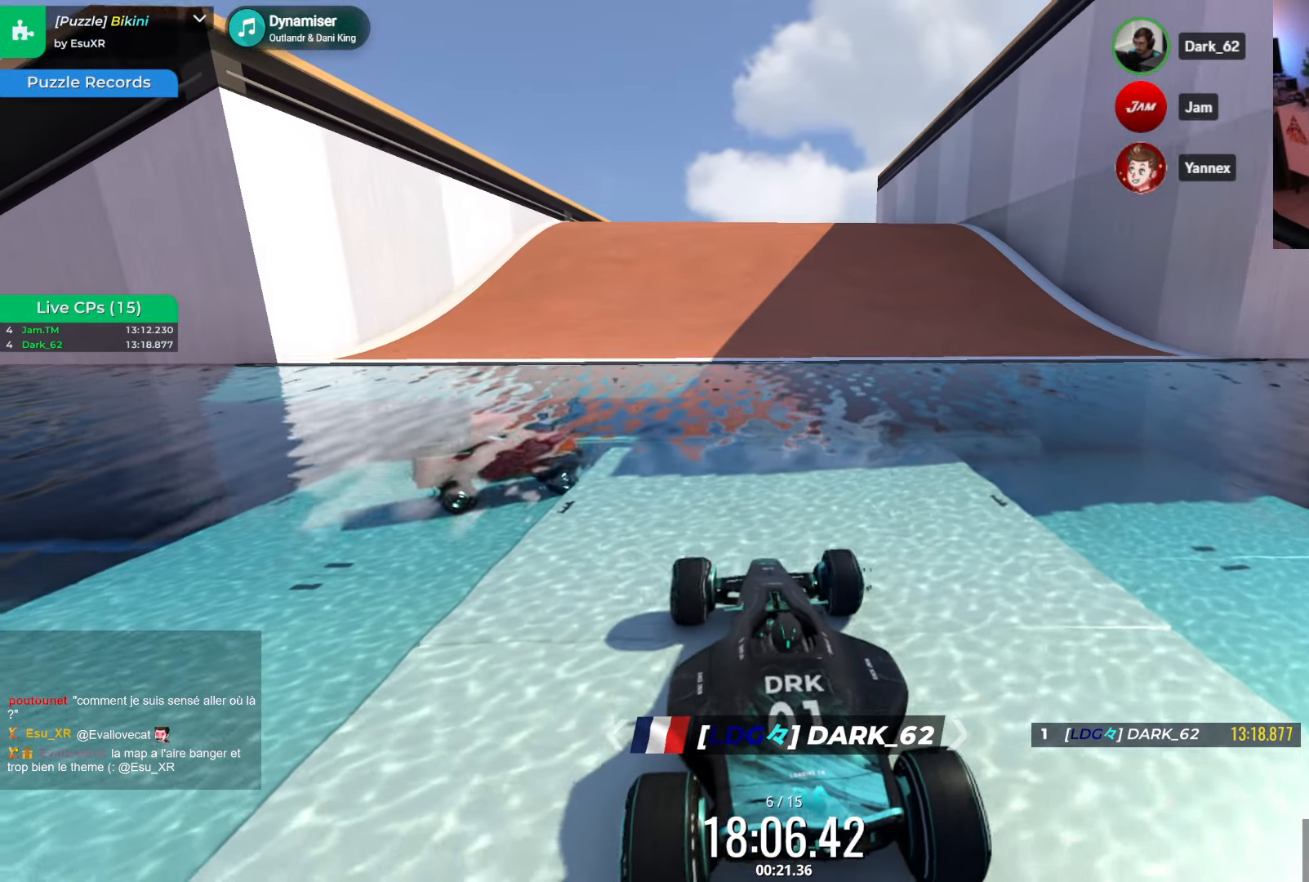
{"keys": ["up"], "events": [[467, "down", "down"], [467, "up", "down"], [483, "down", "up"]]}
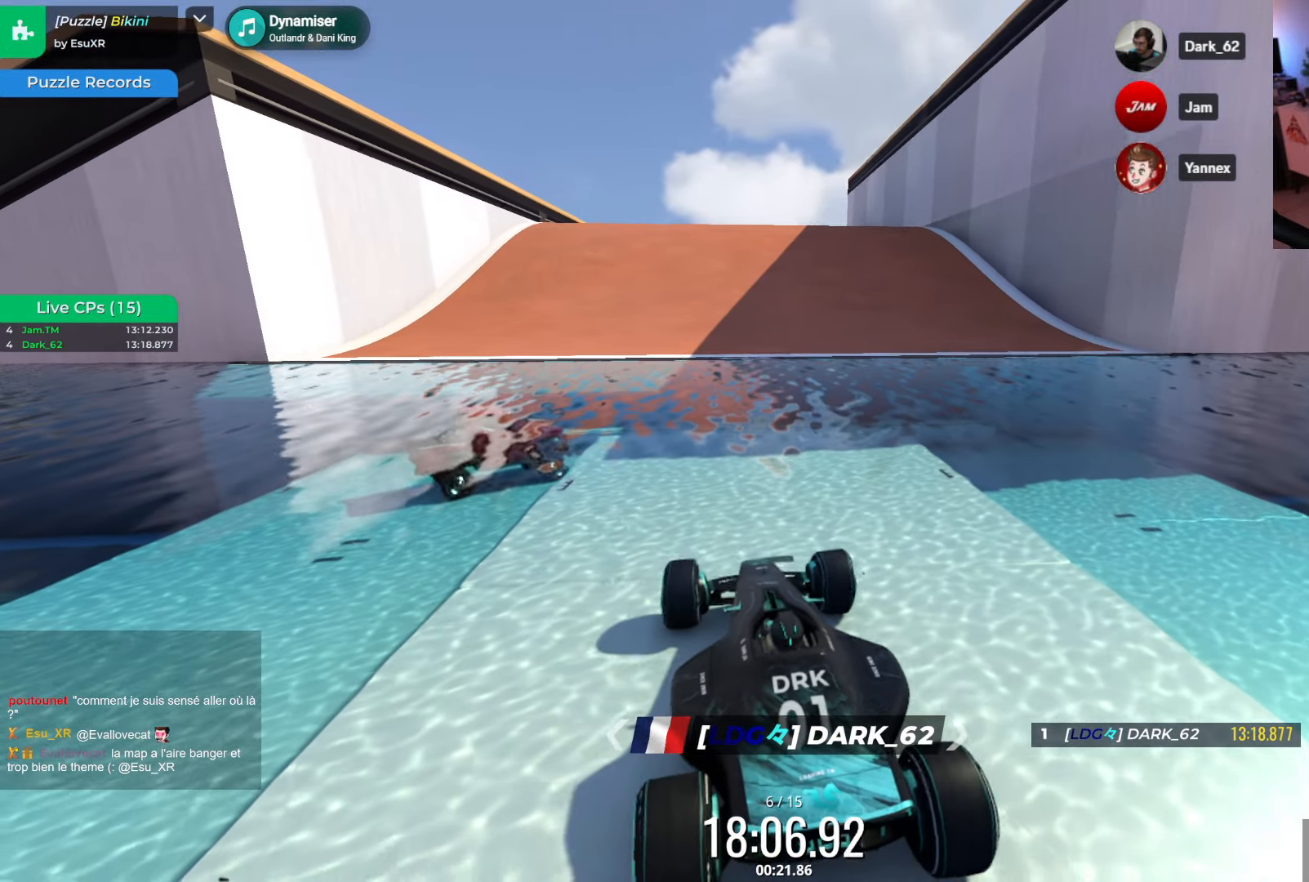
{"keys": [], "events": [[83, "up", "up"]]}